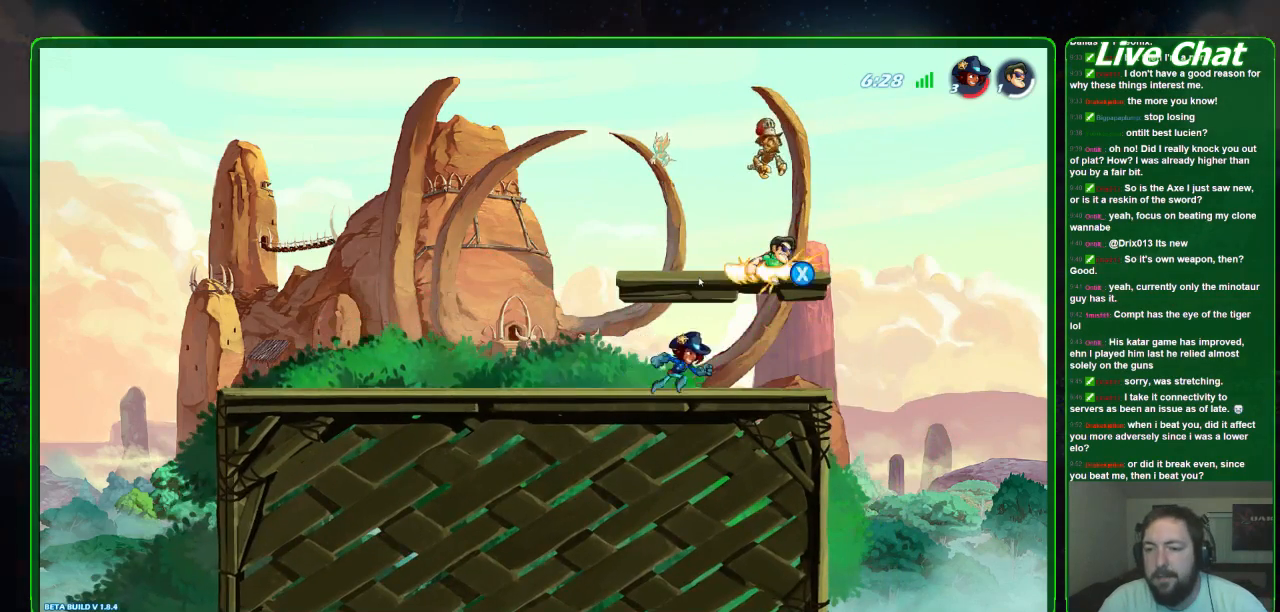
Gameplay with a controller (Xbox layout); each line is a JSON object with the inputs held at the frame after it (dt_ms = milliseconds from this image to that frame). "events" lists button and stick changes between this image and that frame as [ms after this image, input, new state], when the widget could be followed in between. Not read: DPAD_DOWN DPAD_LEFT DPAD_RIGHT DPAD_UP L3 R3 right_stick.
{"dt_ms": 500, "buttons": [], "left_stick": "left", "events": [[33, "X", "up"], [33, "left_stick", "down"], [167, "left_stick", "down-left"], [267, "left_stick", "left"]]}
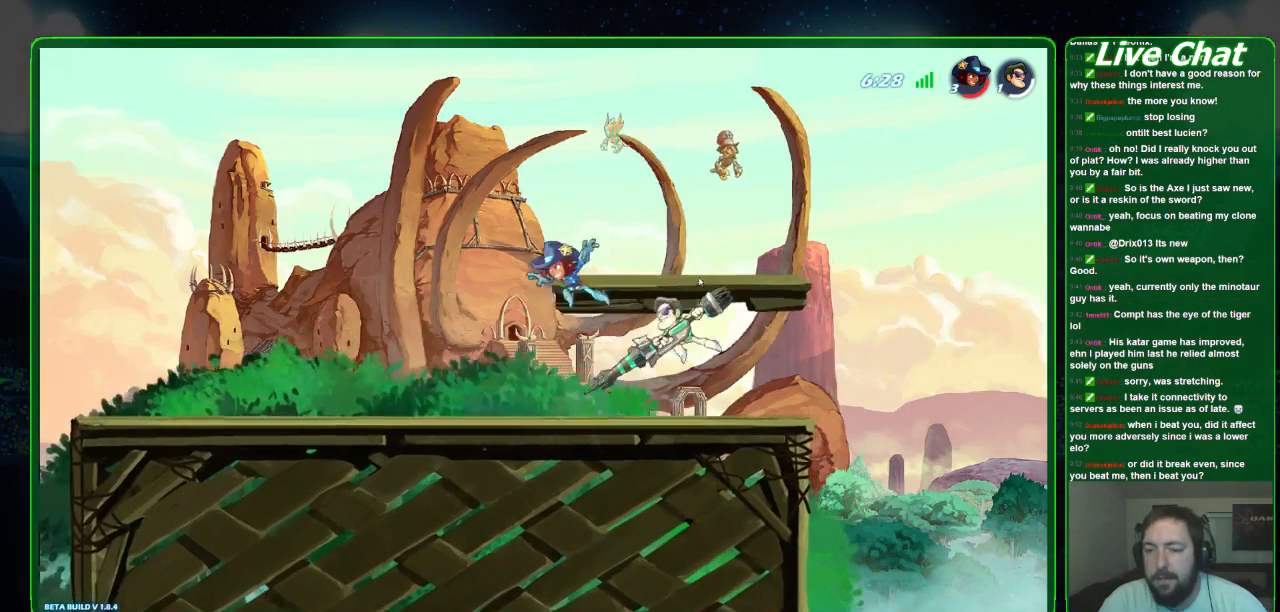
{"dt_ms": 500, "buttons": [], "left_stick": "left", "events": [[200, "X", "down"], [300, "X", "up"], [367, "X", "down"], [467, "X", "up"]]}
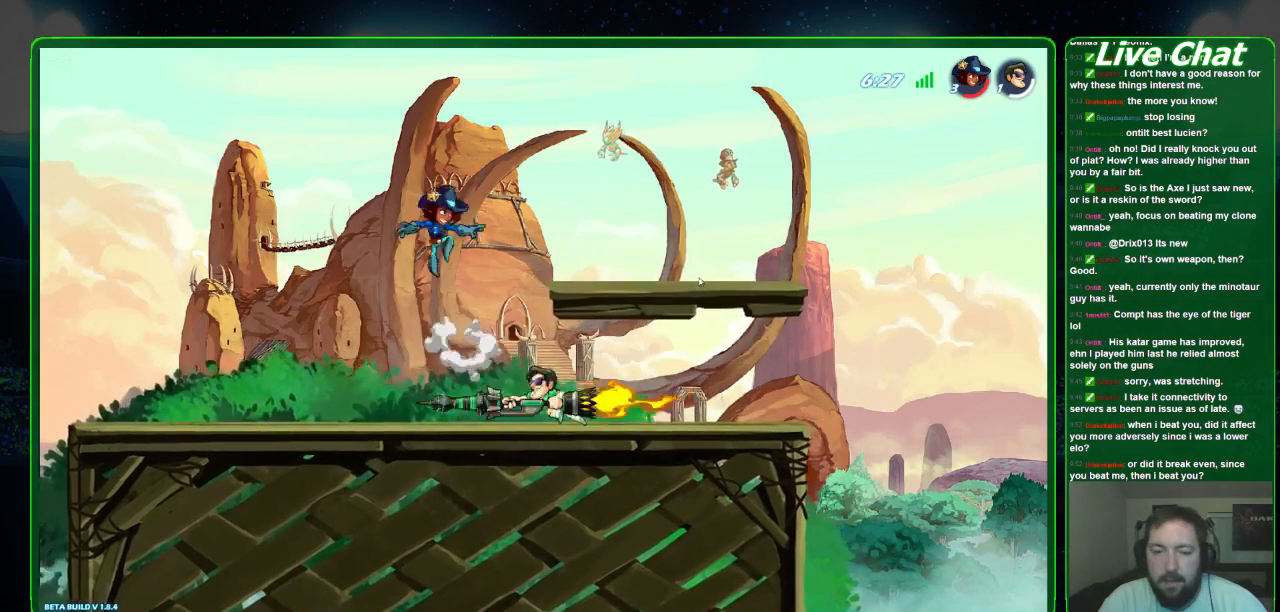
{"dt_ms": 500, "buttons": [], "left_stick": "right", "events": [[33, "X", "down"], [167, "X", "up"], [433, "left_stick", "right"]]}
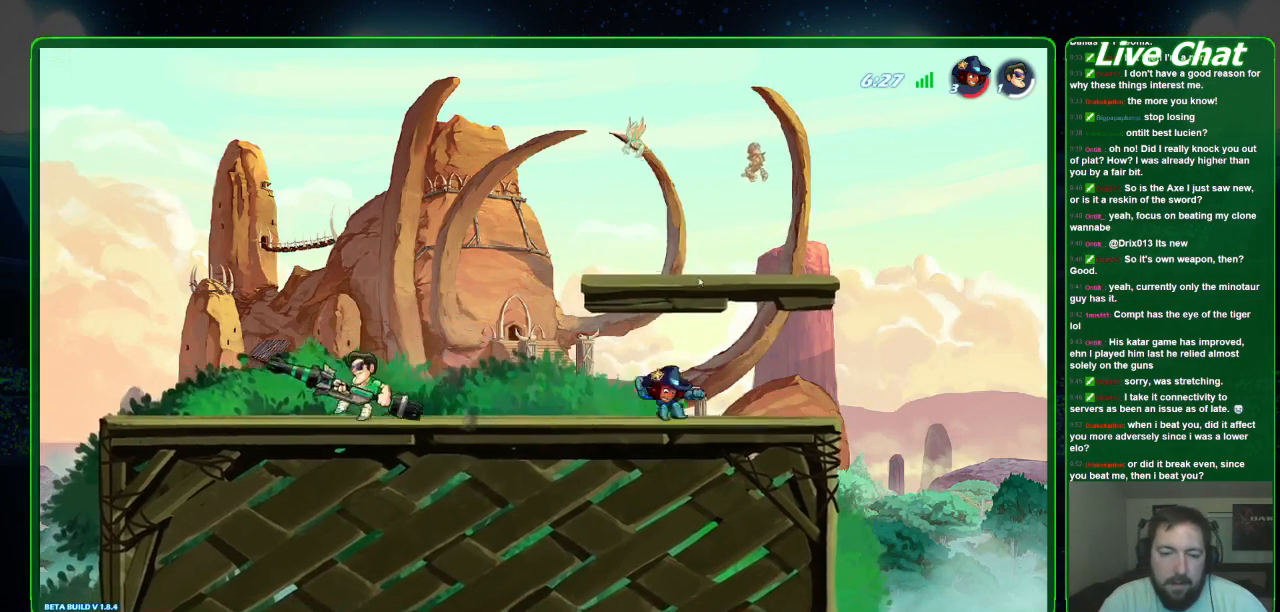
{"dt_ms": 500, "buttons": [], "left_stick": "right", "events": []}
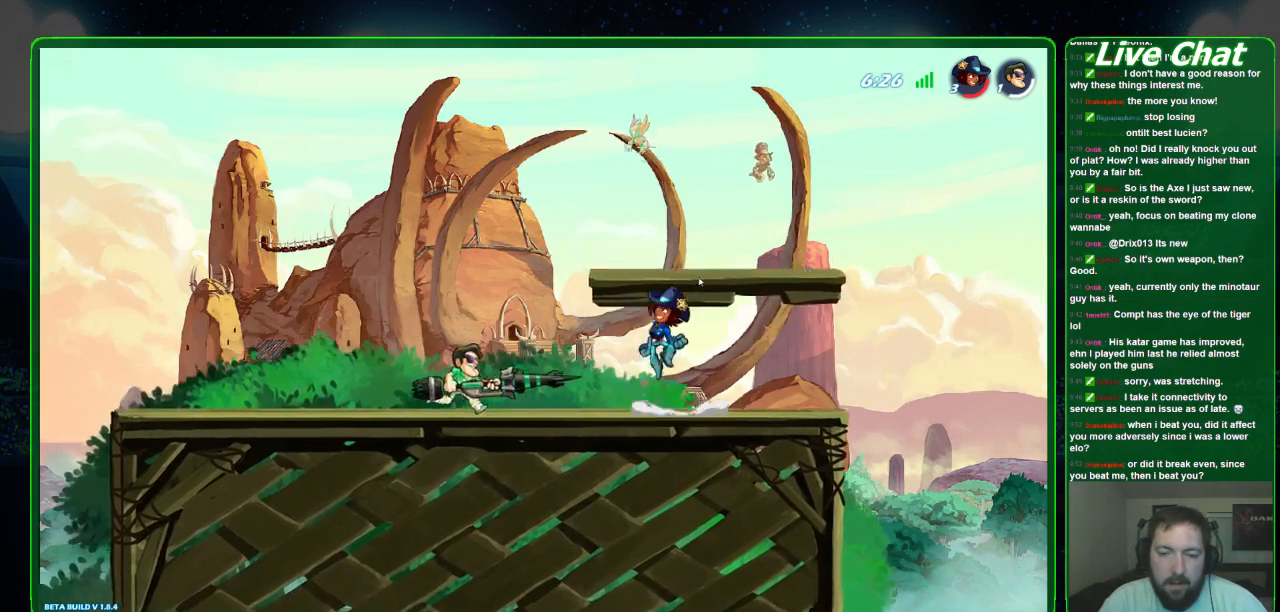
{"dt_ms": 500, "buttons": [], "left_stick": "center", "events": [[100, "left_stick", "center"], [133, "X", "down"], [200, "X", "up"]]}
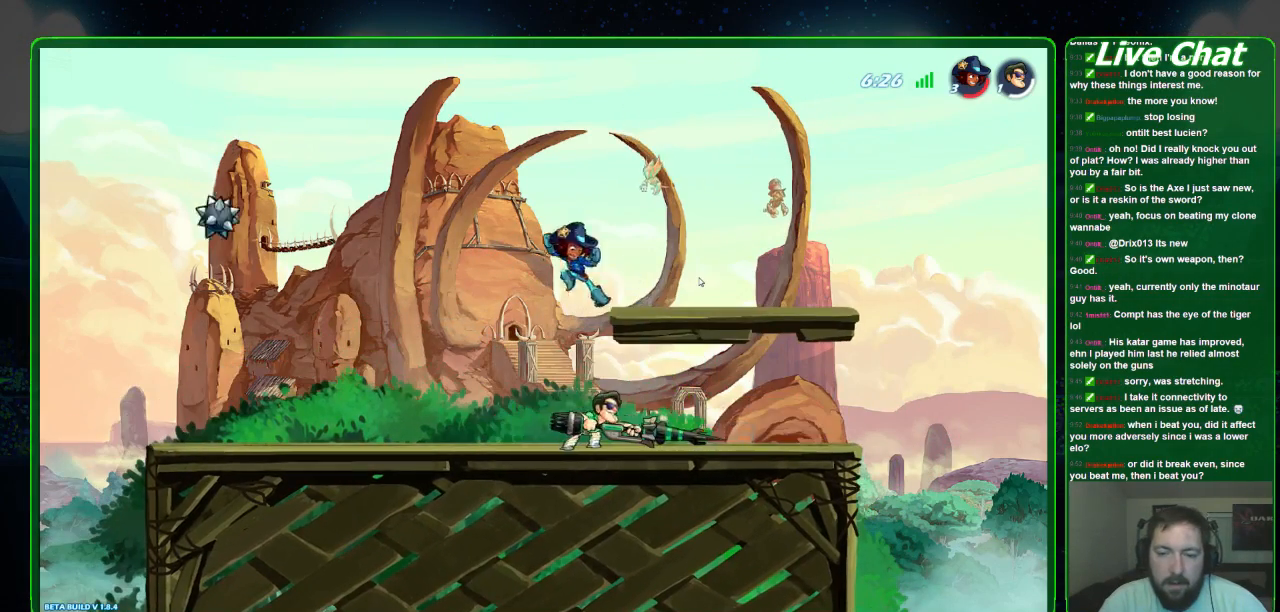
{"dt_ms": 500, "buttons": [], "left_stick": "center", "events": []}
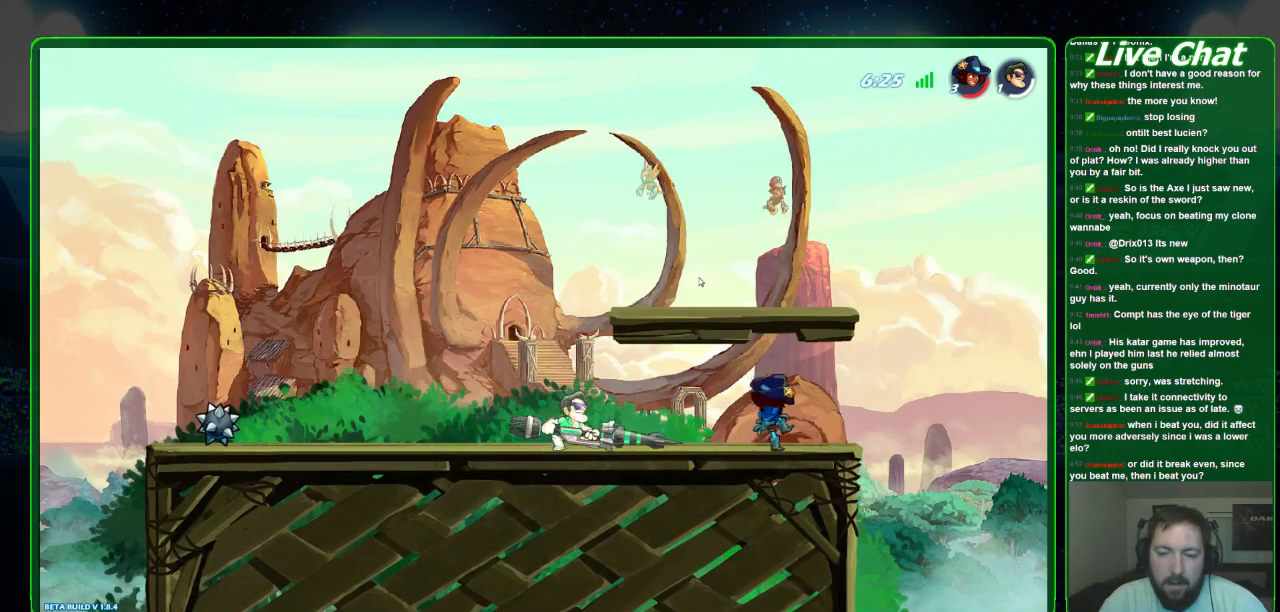
{"dt_ms": 500, "buttons": [], "left_stick": "center", "events": []}
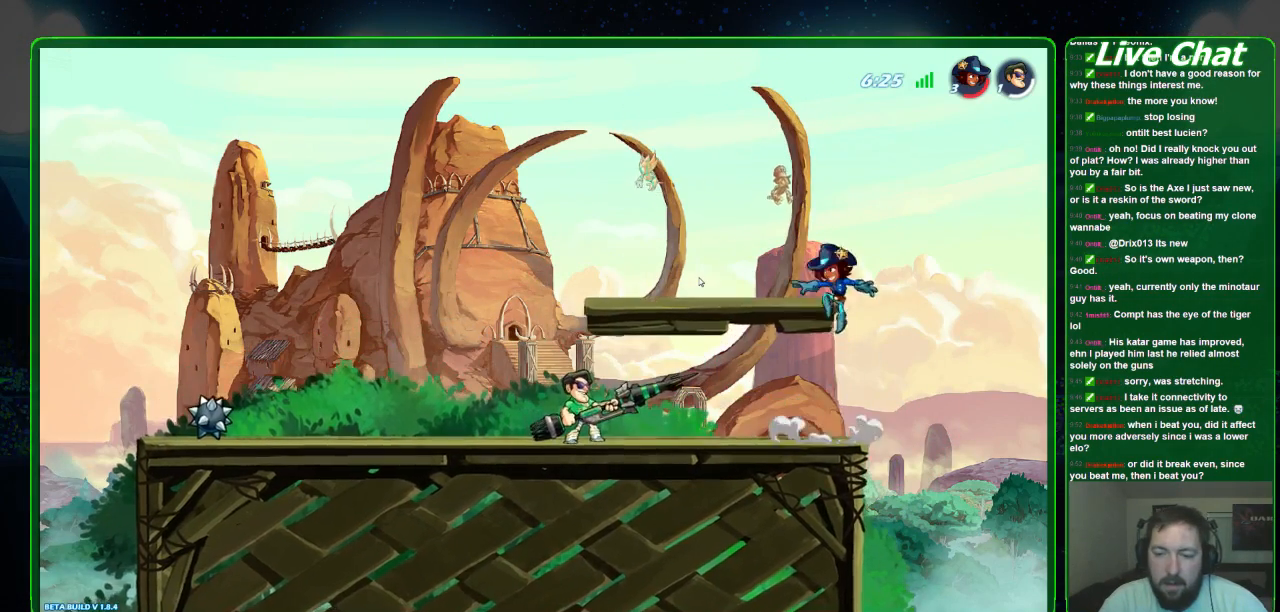
{"dt_ms": 500, "buttons": ["A"], "left_stick": "center", "events": [[500, "A", "down"]]}
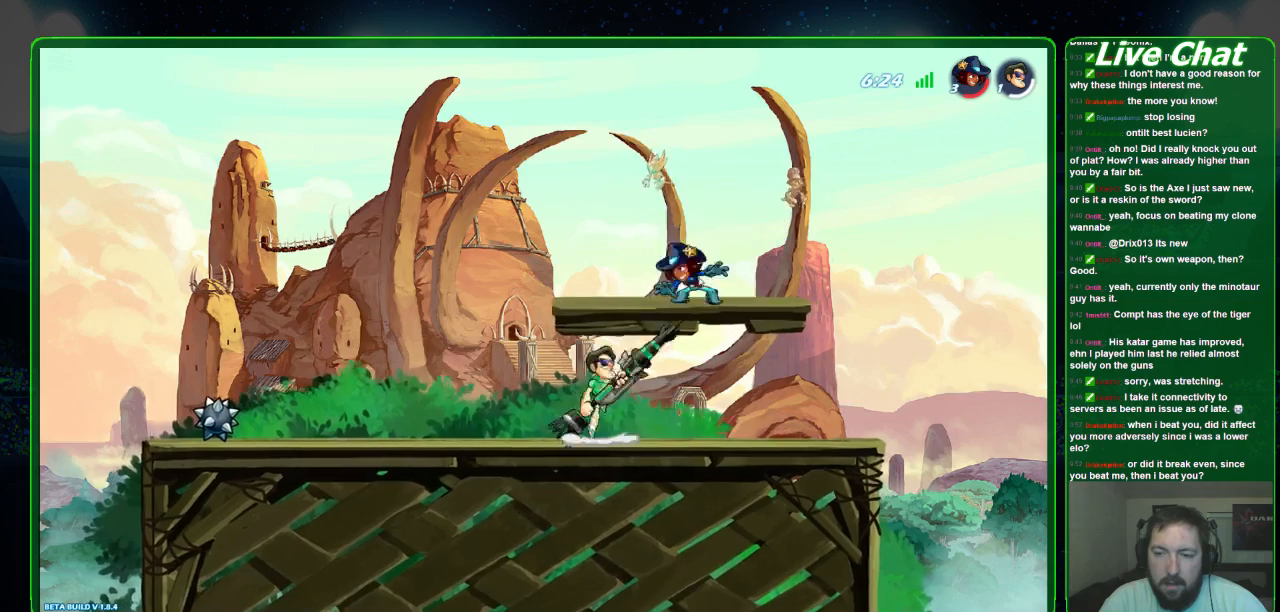
{"dt_ms": 500, "buttons": ["X"], "left_stick": "left", "events": [[67, "A", "up"], [100, "X", "down"], [200, "X", "up"], [267, "X", "down"], [333, "X", "up"], [400, "X", "down"], [467, "left_stick", "left"]]}
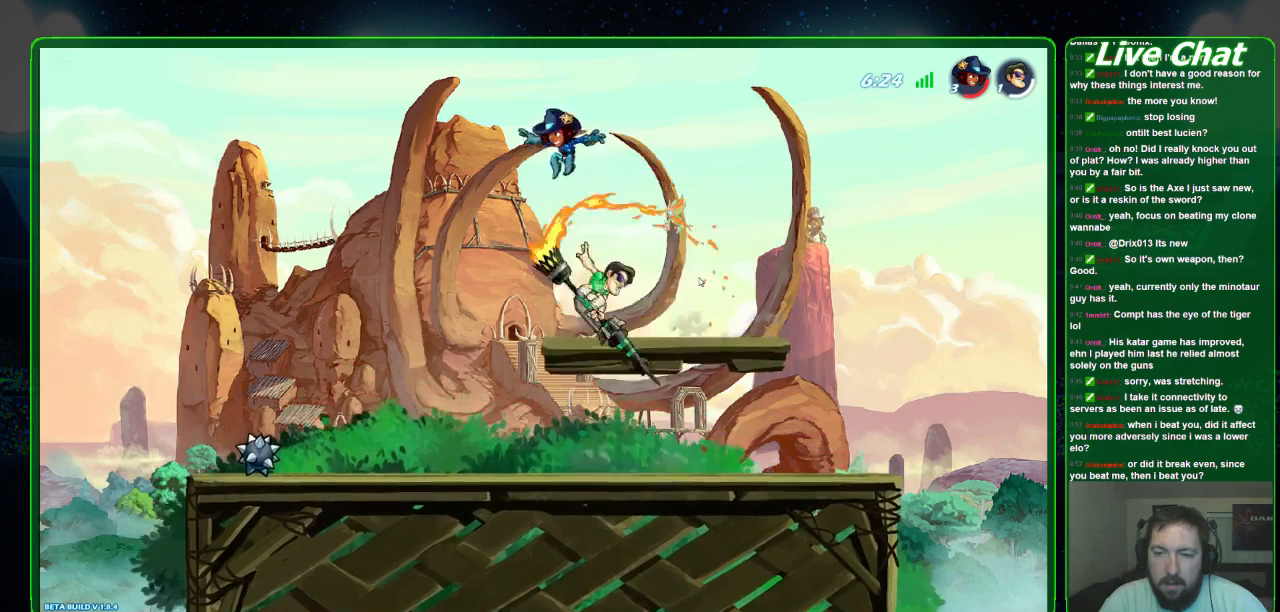
{"dt_ms": 500, "buttons": [], "left_stick": "down-left", "events": [[33, "X", "up"], [233, "left_stick", "down-left"]]}
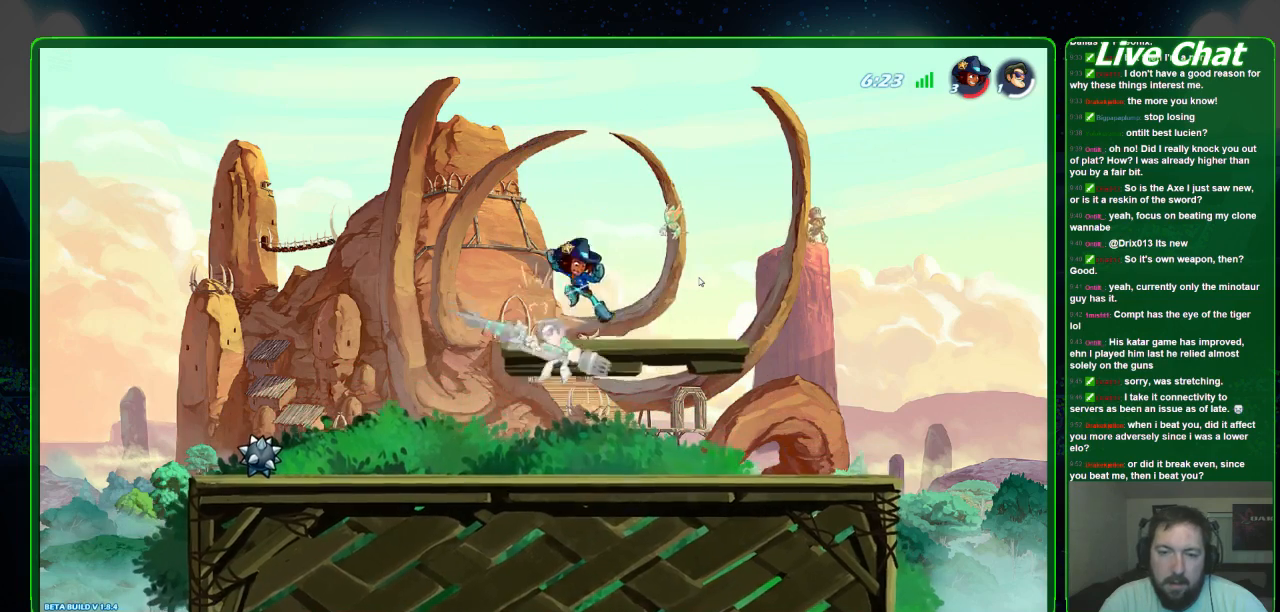
{"dt_ms": 500, "buttons": [], "left_stick": "up-left", "events": [[400, "left_stick", "up-left"]]}
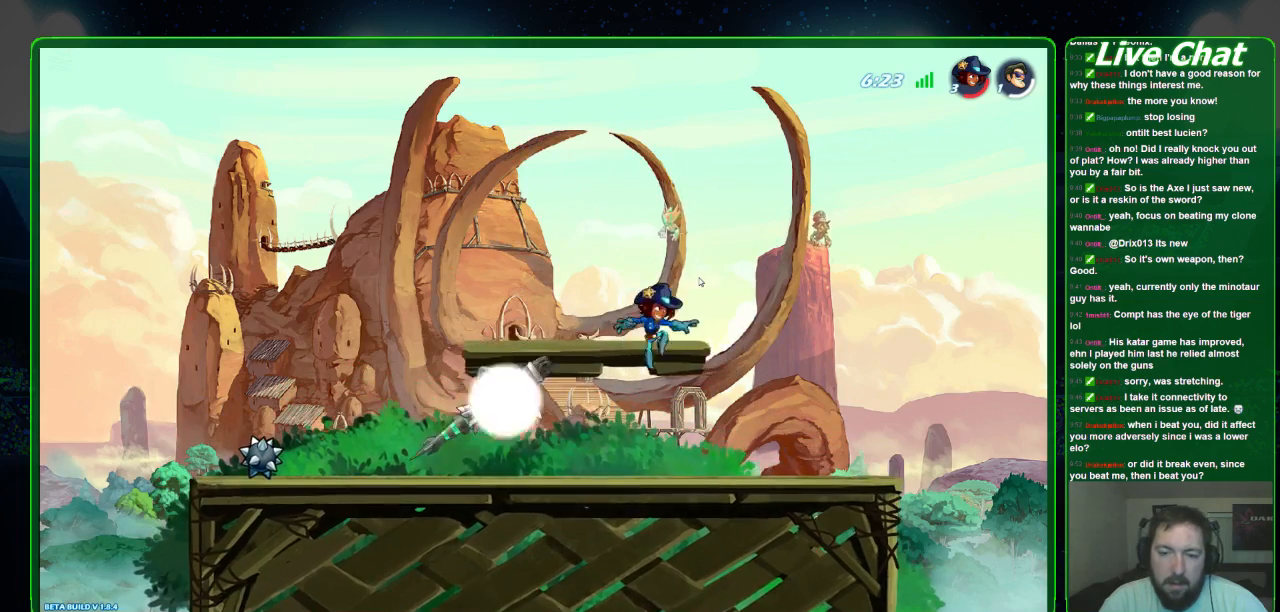
{"dt_ms": 500, "buttons": [], "left_stick": "right", "events": [[67, "left_stick", "center"], [267, "left_stick", "right"]]}
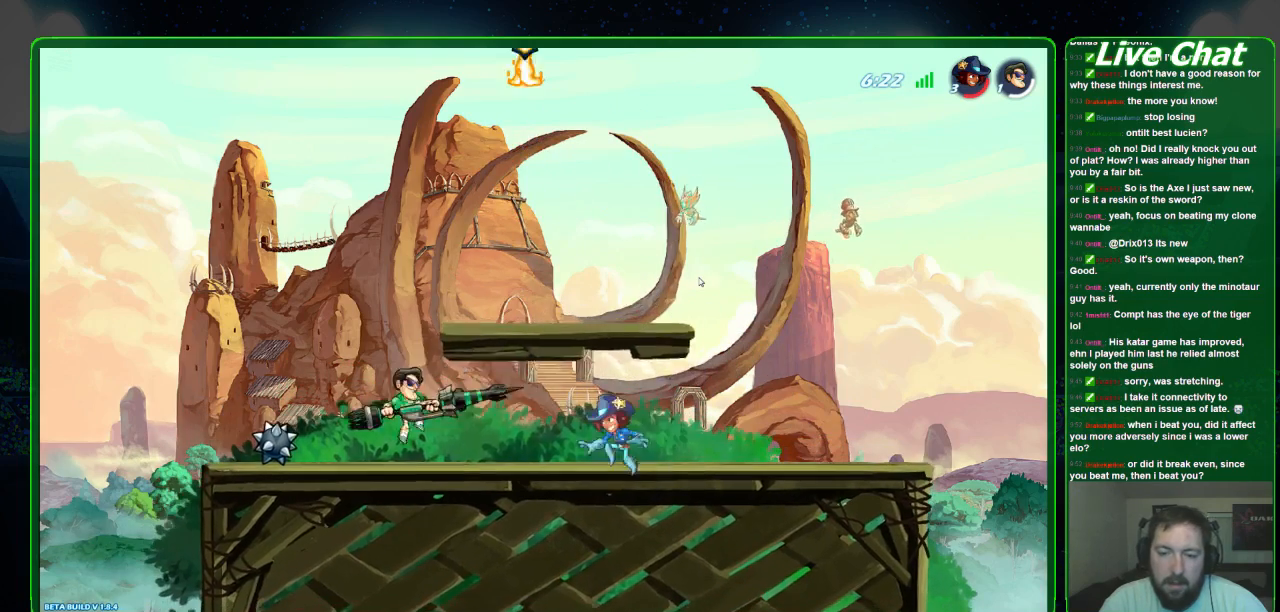
{"dt_ms": 500, "buttons": [], "left_stick": "center", "events": [[67, "B", "down"], [167, "B", "up"], [200, "left_stick", "center"]]}
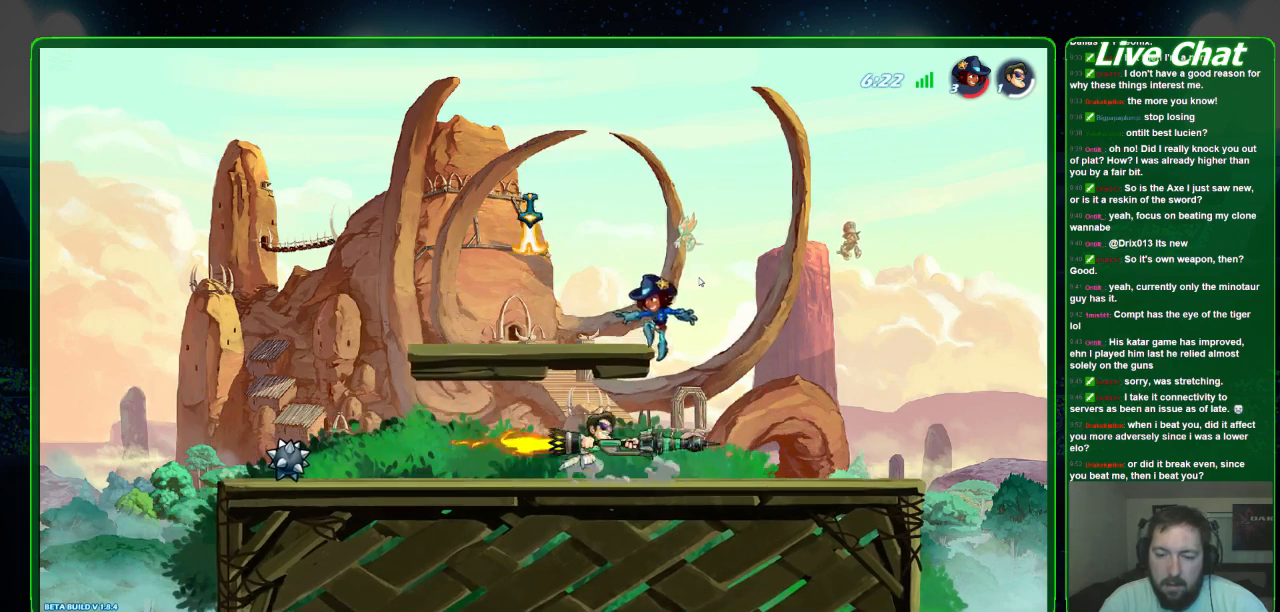
{"dt_ms": 500, "buttons": [], "left_stick": "center", "events": []}
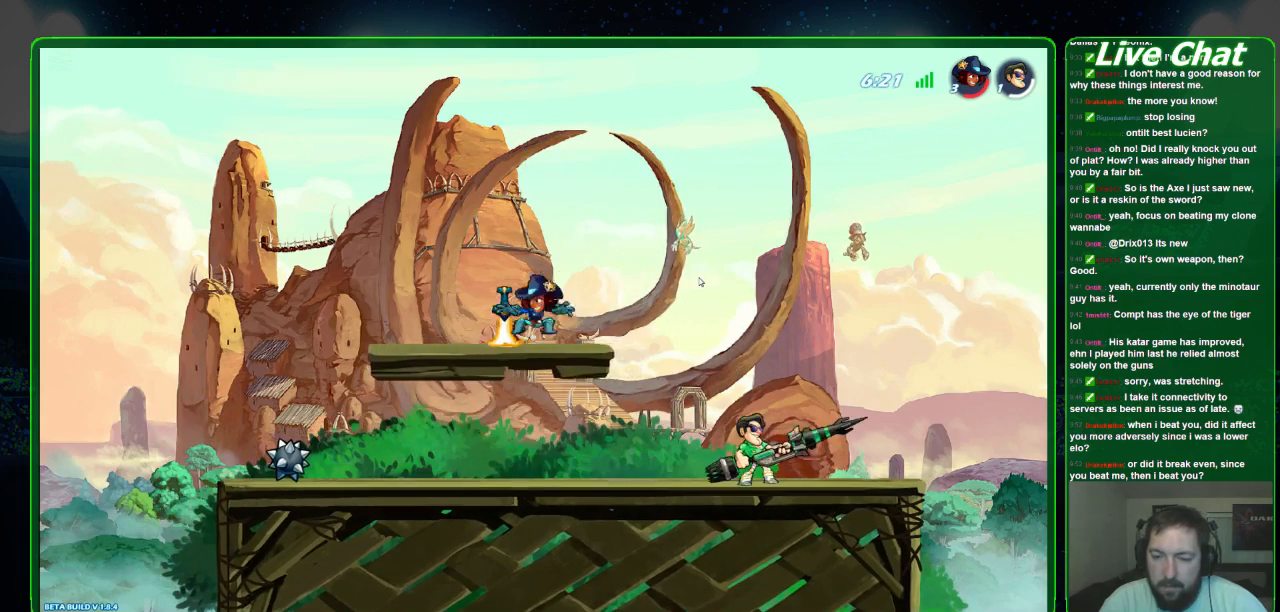
{"dt_ms": 500, "buttons": [], "left_stick": "left", "events": [[167, "left_stick", "left"]]}
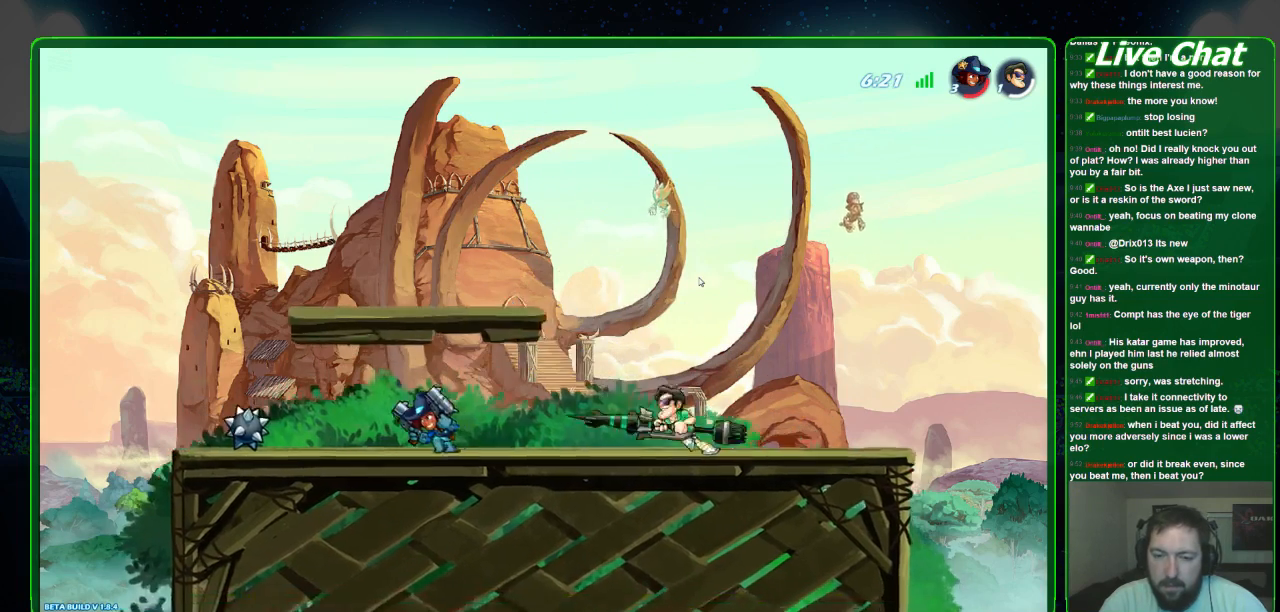
{"dt_ms": 500, "buttons": ["R2"], "left_stick": "left", "events": [[33, "R2", "down"], [33, "left_stick", "up-right"], [300, "left_stick", "left"]]}
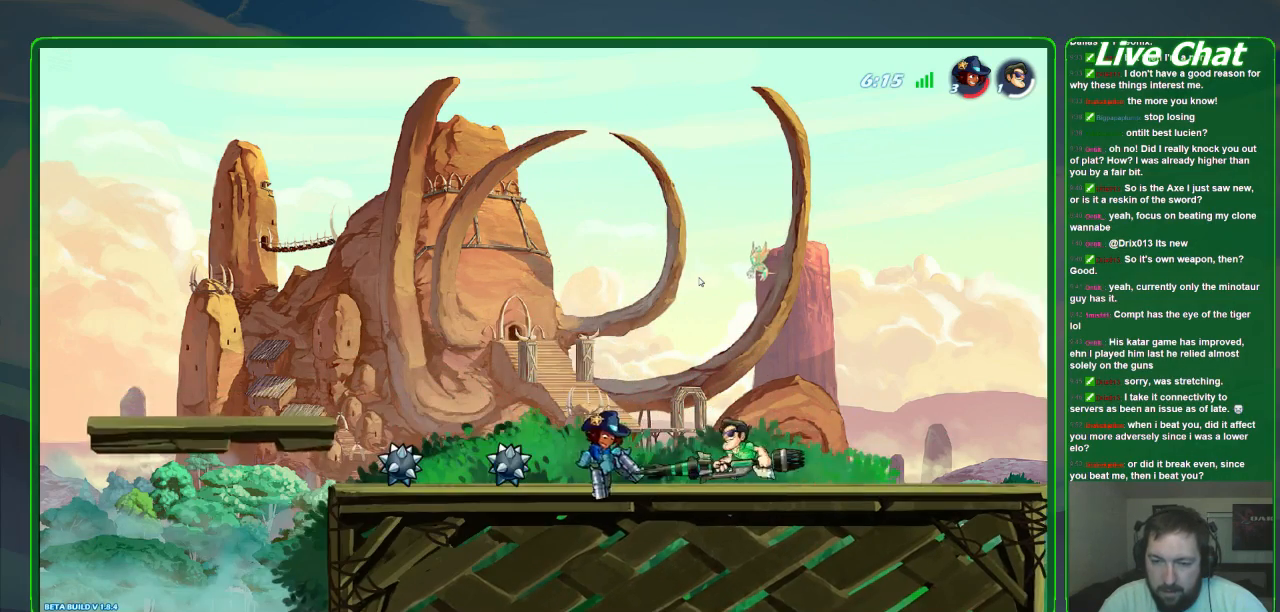
{"dt_ms": 500, "buttons": [], "left_stick": "center", "events": [[33, "R2", "up"], [167, "left_stick", "center"], [267, "X", "down"], [367, "X", "up"]]}
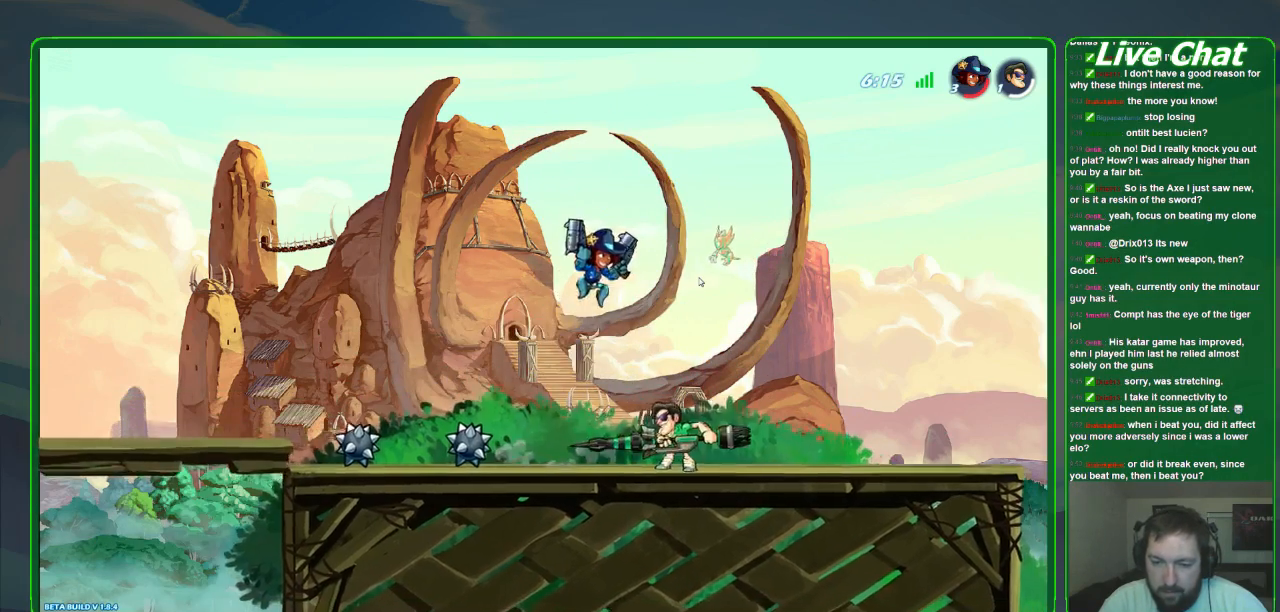
{"dt_ms": 500, "buttons": [], "left_stick": "center", "events": [[367, "R2", "down"], [367, "left_stick", "right"], [467, "left_stick", "center"], [500, "R2", "up"]]}
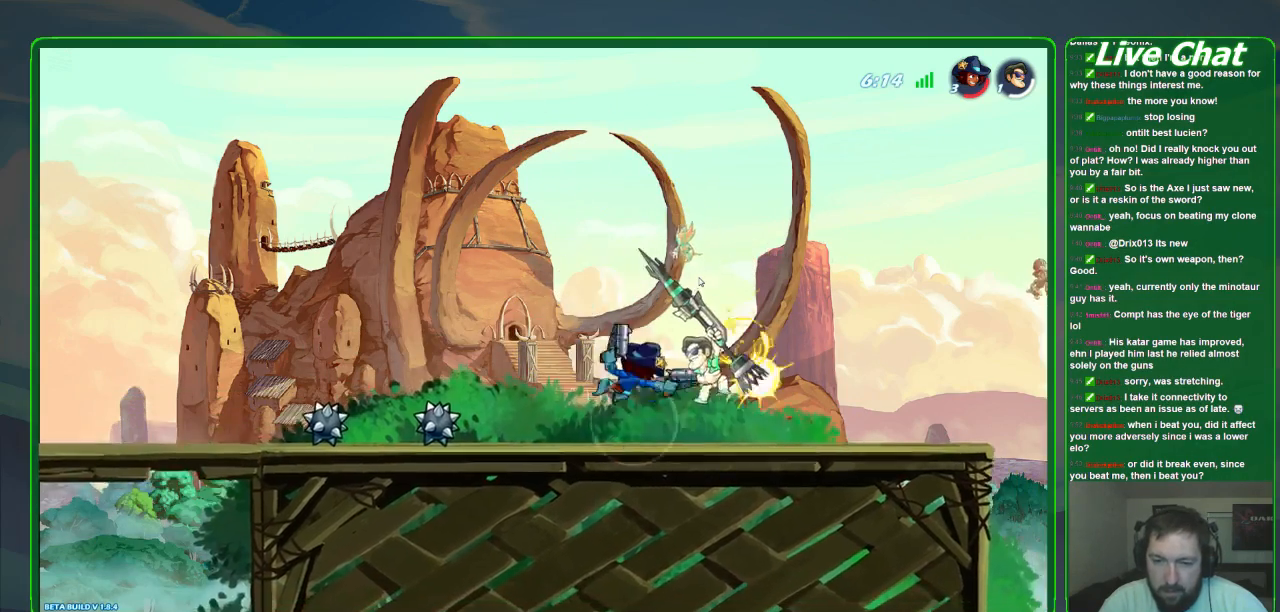
{"dt_ms": 500, "buttons": ["X"], "left_stick": "center", "events": [[333, "X", "down"], [433, "X", "up"], [500, "X", "down"]]}
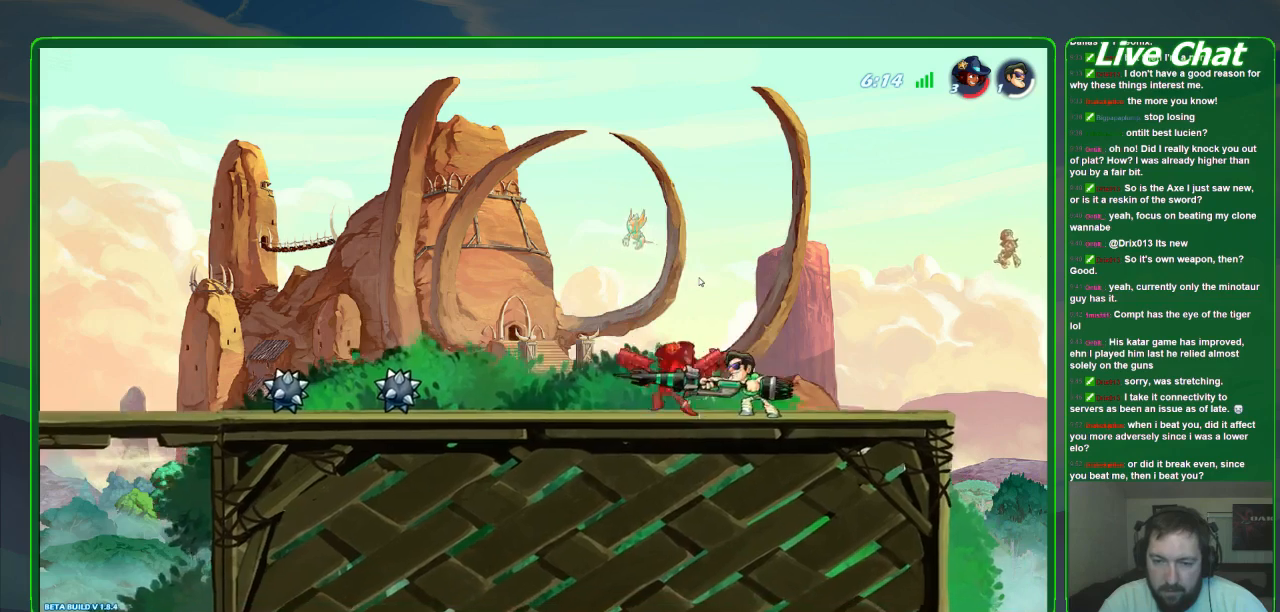
{"dt_ms": 1000, "buttons": [], "left_stick": "center"}
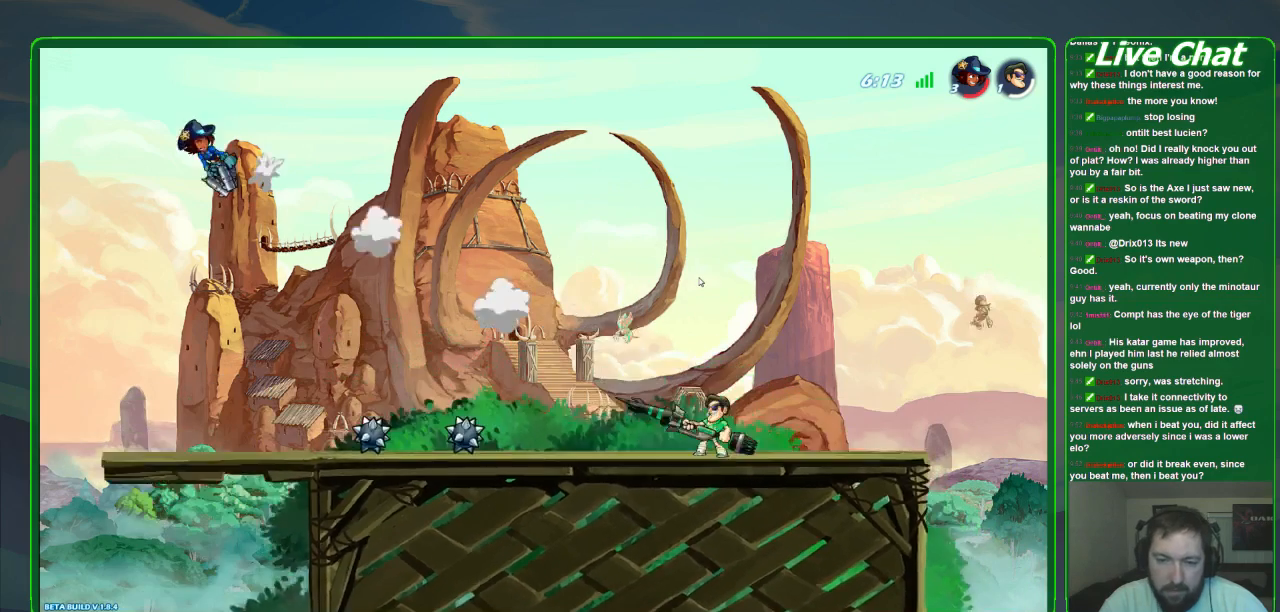
{"dt_ms": 500, "buttons": [], "left_stick": "left", "events": [[100, "left_stick", "left"]]}
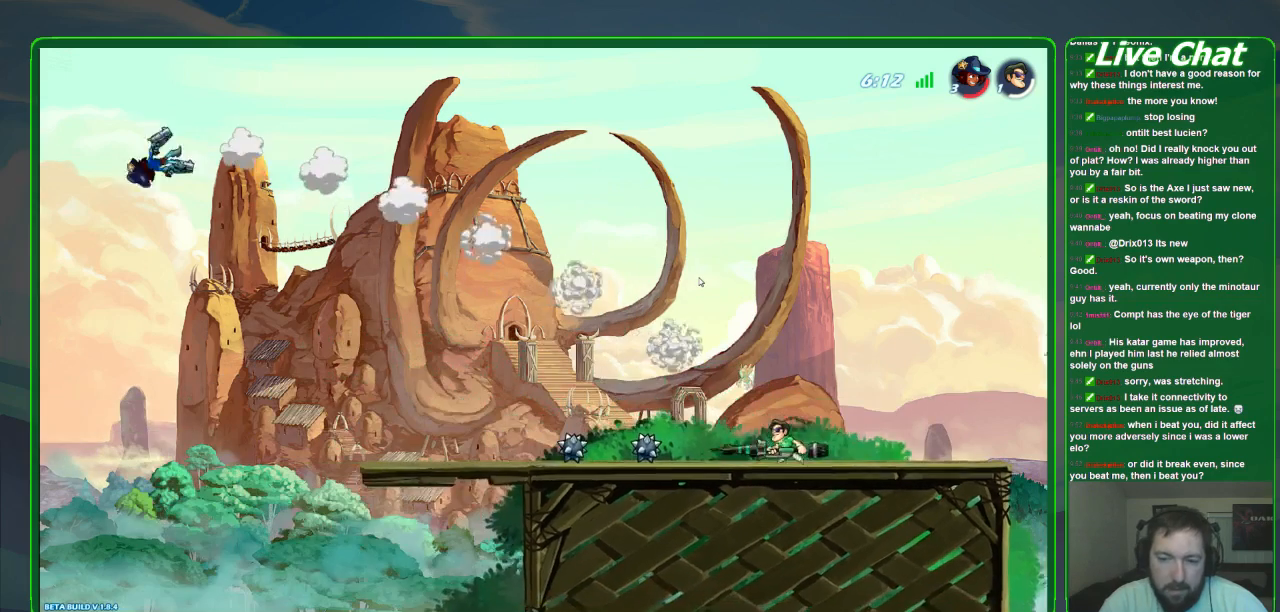
{"dt_ms": 500, "buttons": ["R1"], "left_stick": "left", "events": [[300, "A", "down"], [367, "R1", "down"], [400, "A", "up"]]}
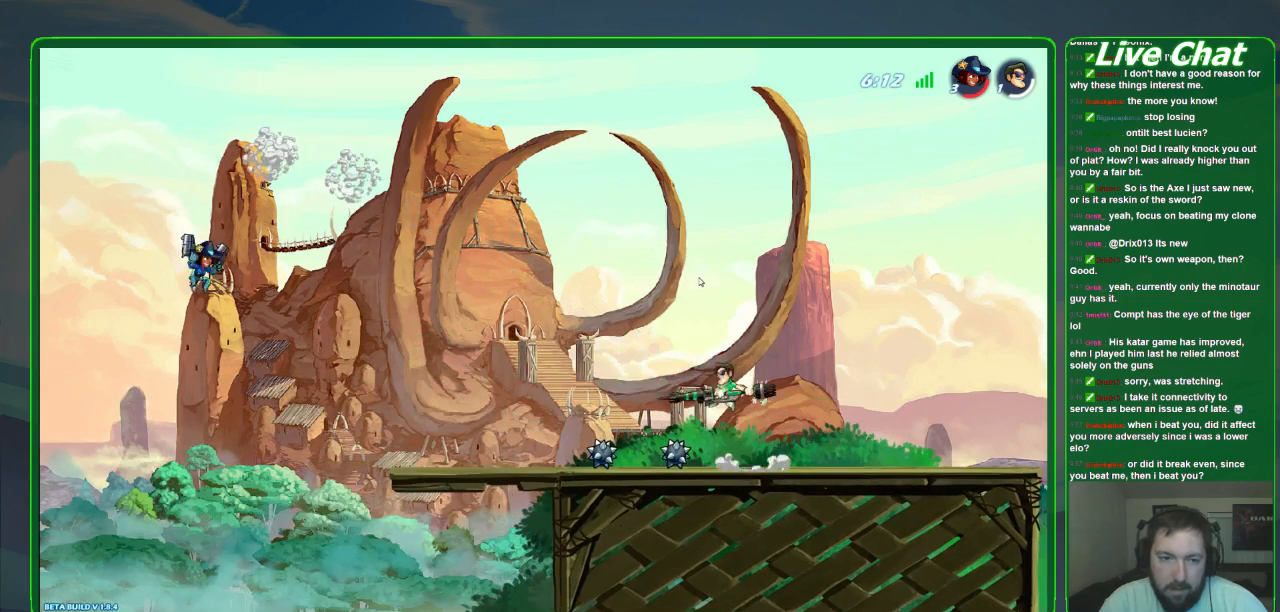
{"dt_ms": 500, "buttons": [], "left_stick": "center", "events": [[67, "R1", "up"], [267, "left_stick", "center"]]}
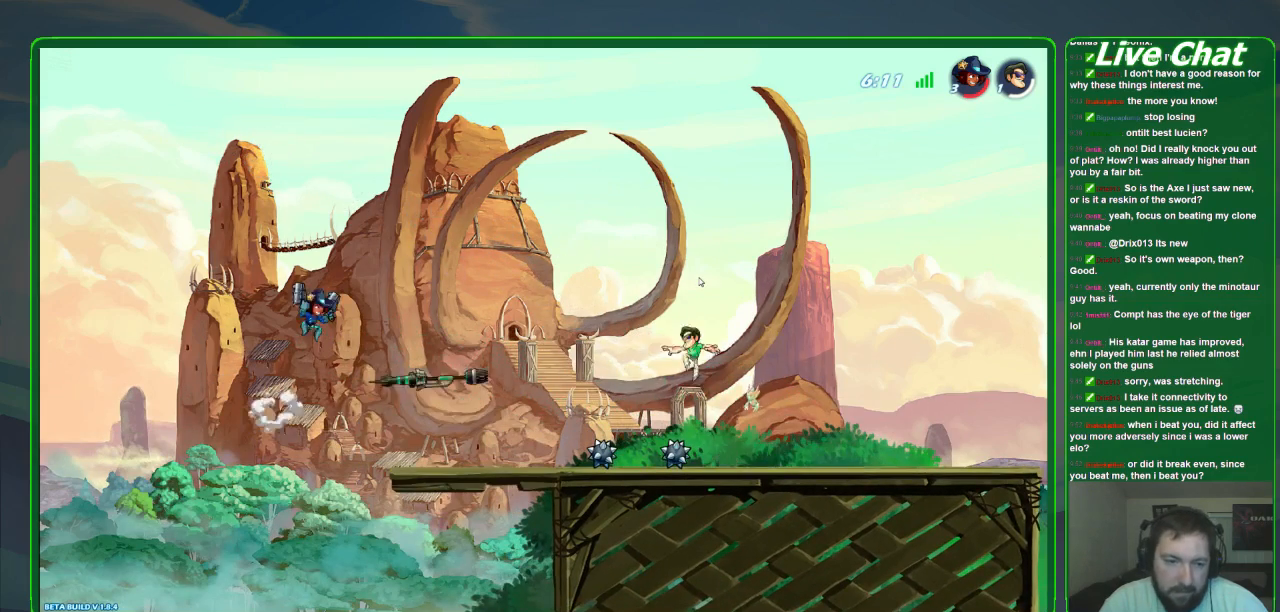
{"dt_ms": 500, "buttons": [], "left_stick": "up-left", "events": [[333, "left_stick", "up-left"], [400, "X", "down"], [500, "X", "up"]]}
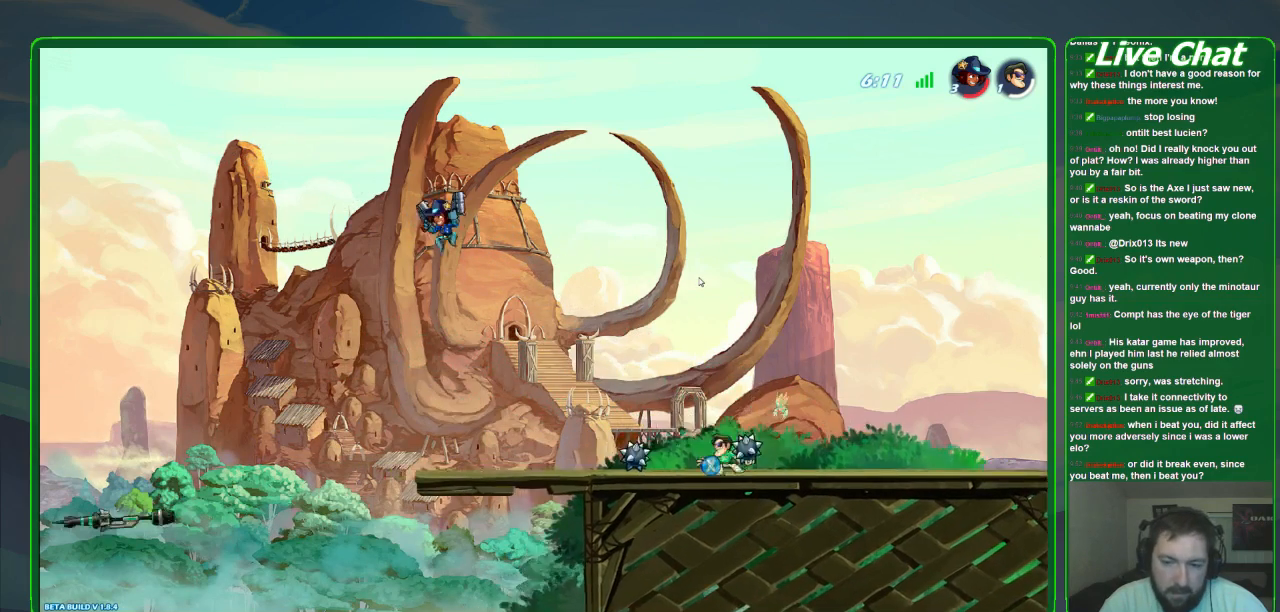
{"dt_ms": 500, "buttons": [], "left_stick": "center", "events": [[133, "A", "down"], [200, "R1", "down"], [233, "A", "up"], [433, "R1", "up"], [500, "left_stick", "center"]]}
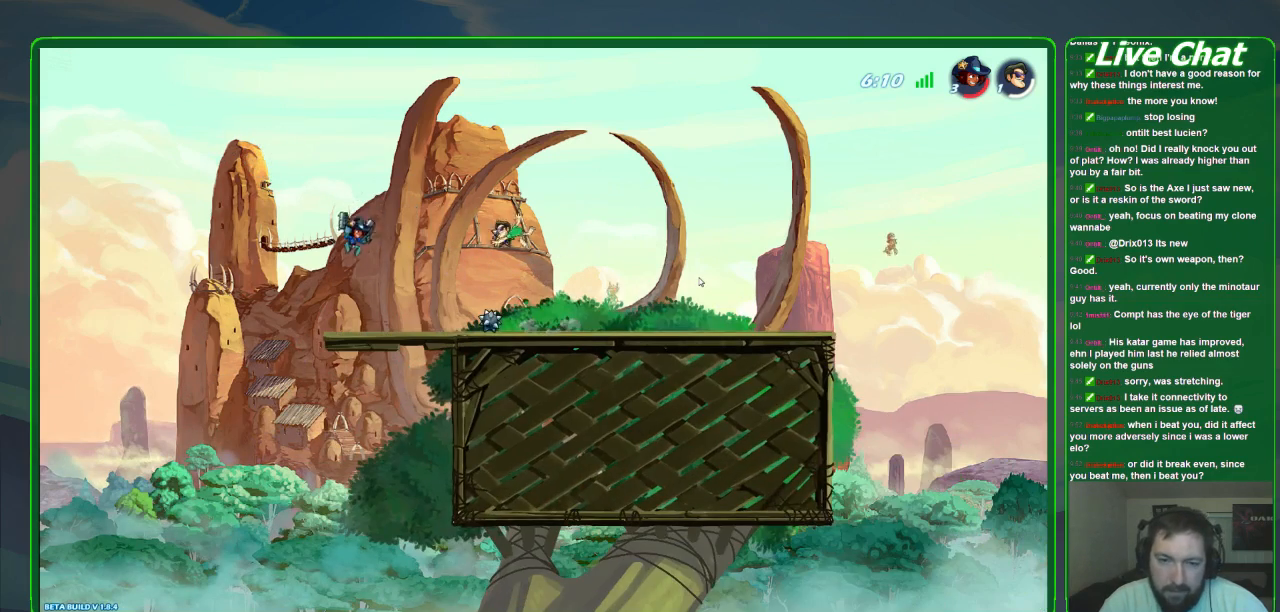
{"dt_ms": 500, "buttons": [], "left_stick": "down", "events": [[433, "left_stick", "down"]]}
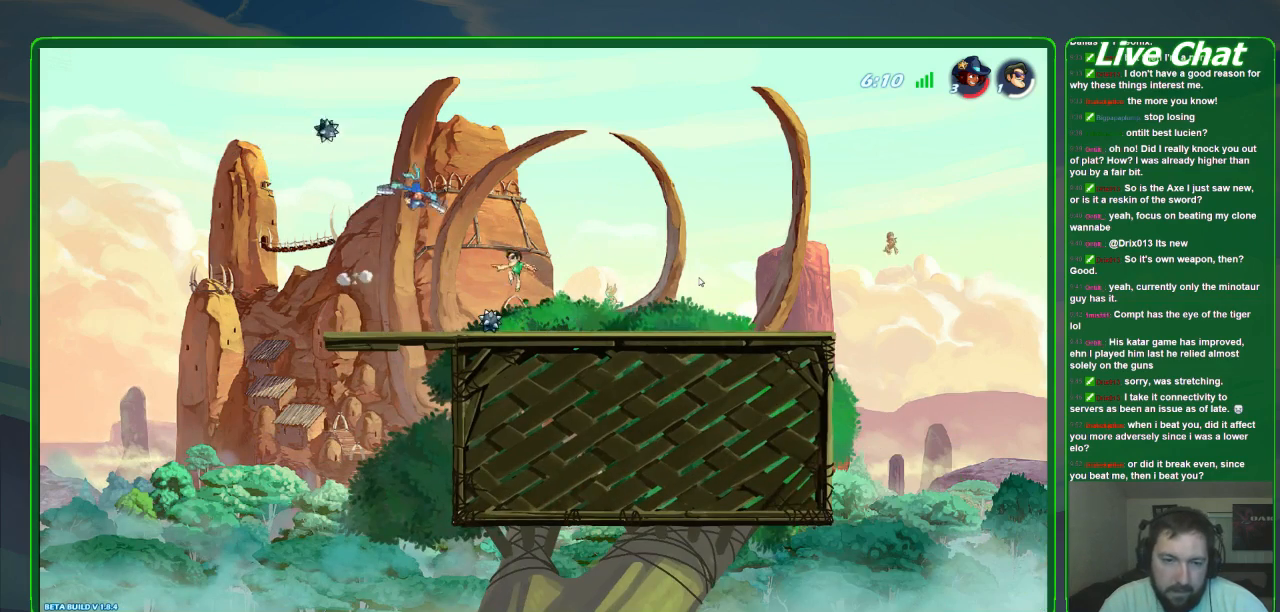
{"dt_ms": 500, "buttons": ["Y"], "left_stick": "up-left"}
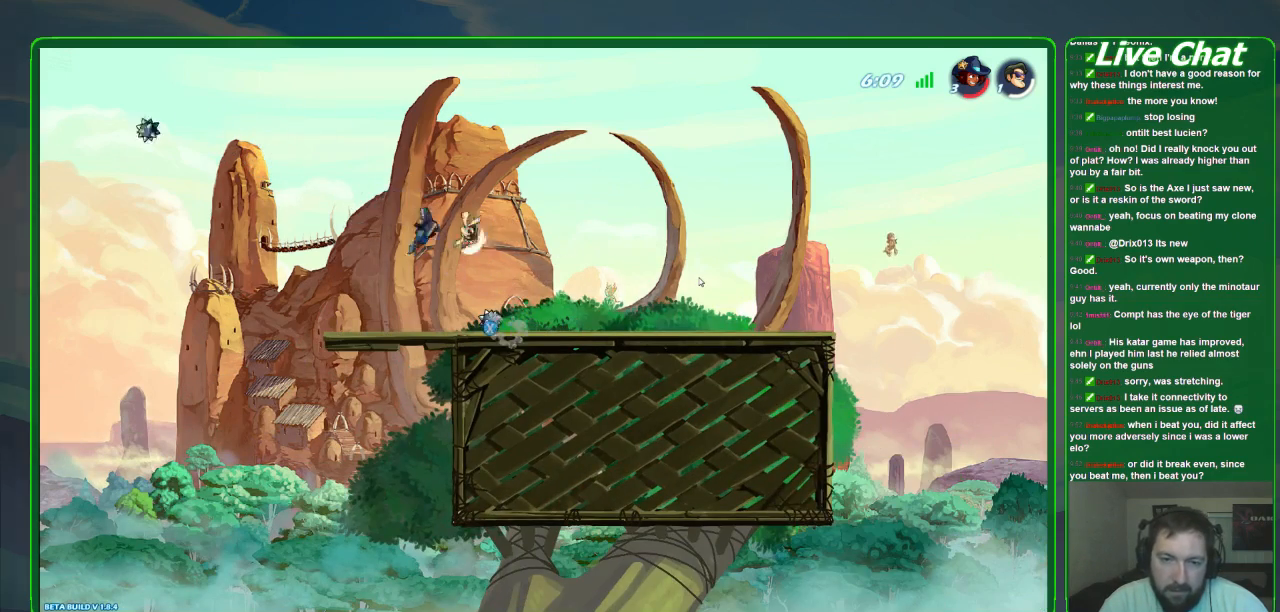
{"dt_ms": 500, "buttons": [], "left_stick": "center", "events": [[133, "Y", "up"], [200, "left_stick", "right"], [467, "left_stick", "center"]]}
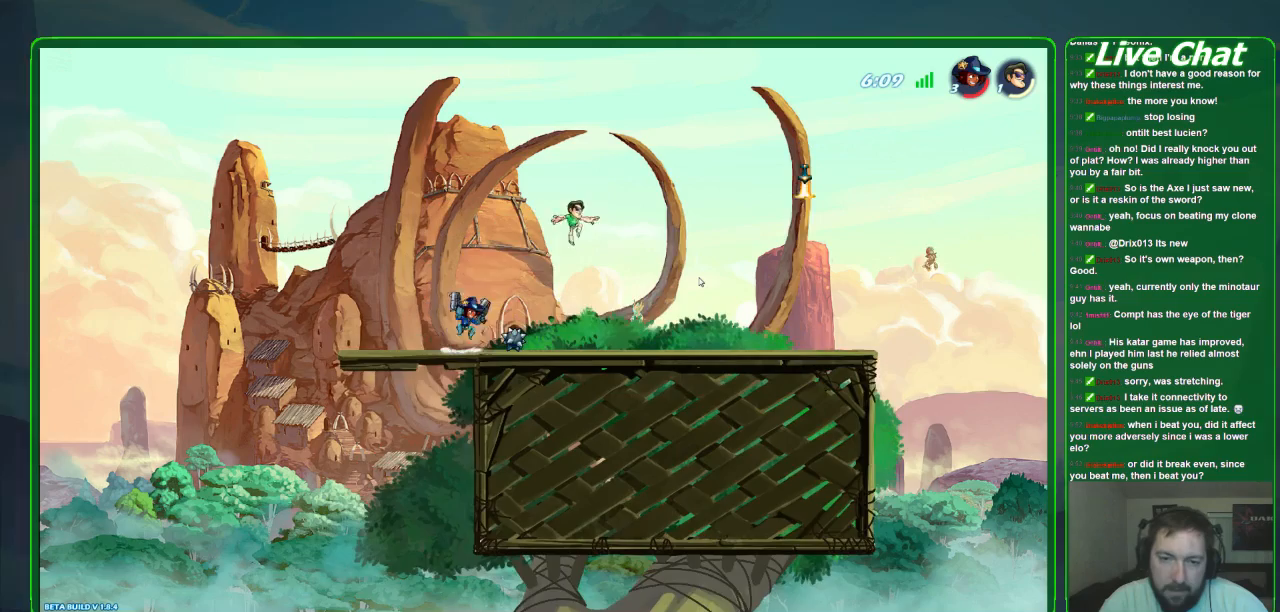
{"dt_ms": 500, "buttons": [], "left_stick": "up-left", "events": [[67, "left_stick", "left"], [200, "X", "down"], [200, "left_stick", "up-left"], [300, "X", "up"]]}
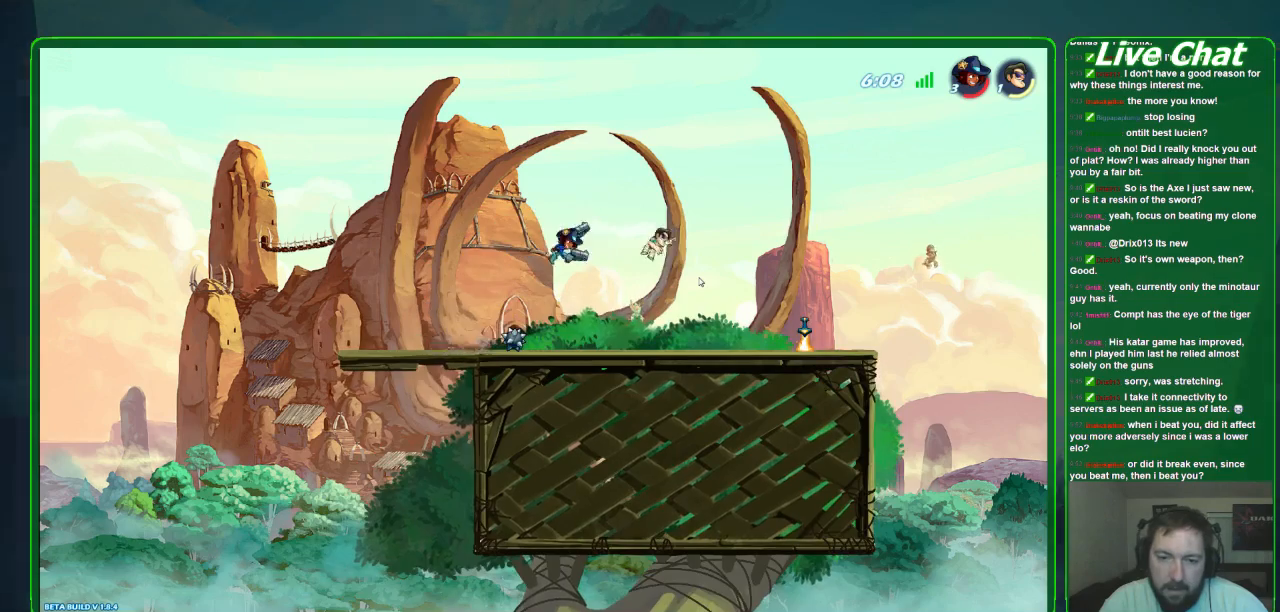
{"dt_ms": 500, "buttons": [], "left_stick": "right"}
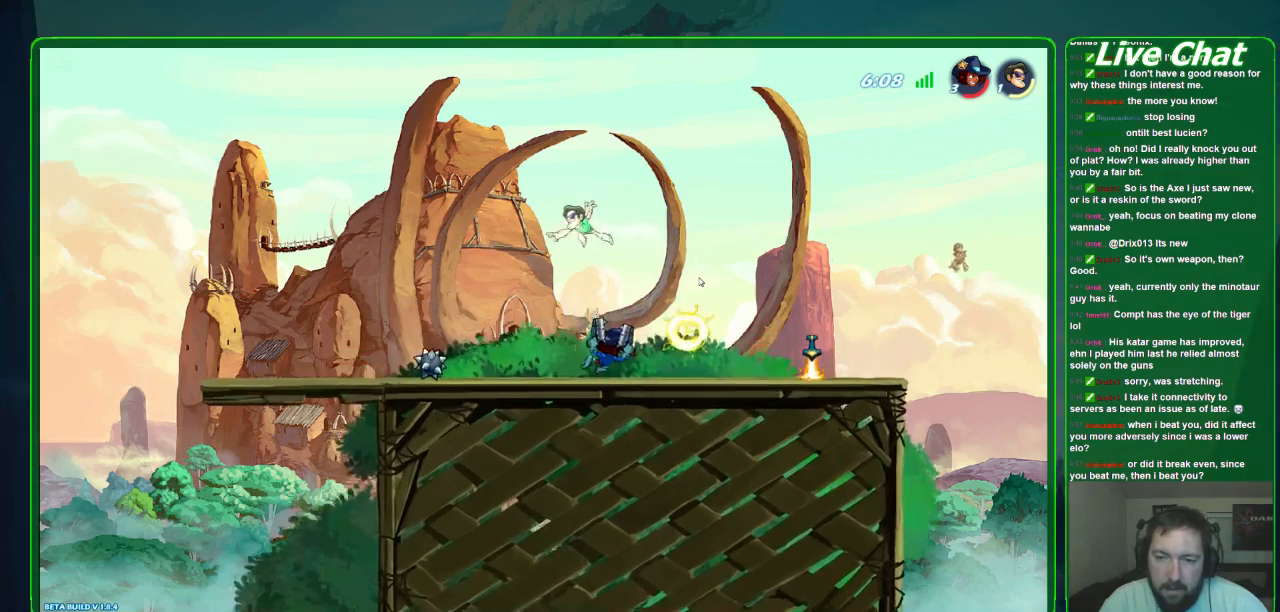
{"dt_ms": 500, "buttons": ["X"], "left_stick": "down-right", "events": [[267, "left_stick", "down-right"], [333, "X", "down"]]}